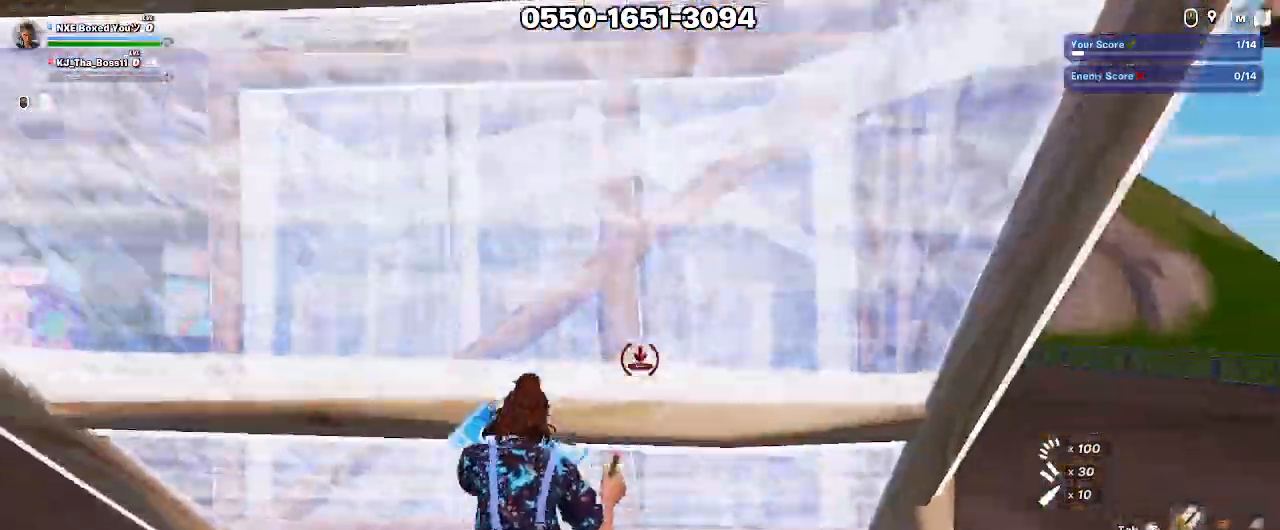
Gameplay with keyboard and mouse; each line is a JSON object with the keys and mouse buttons held at the frame after it. "events" lists presses ("down") and releases ("up") of "1", "2", "3", "4", "5", "a", "alt", "c", "caps_lock", "ctrl", "d", "e", "f", "g", "q", "r", "s", "shift", "space", "t", "tab", "v", "w", "x", "z", "mouse_left", "mouse_wheel" and "mouse_right" between this image and that frame as [ms after this image, input, new state], when the widget could be followed in between. "mouse_left", "mouse_wheel", "mouse_right" = the "left", "wheel", "right" buttons of the "mouse" list. No other keys are recorded. "wheel" means that the mouse wheel is clicked or scrolled. Not read: mouse_move.
{"keys": ["a", "w"], "mouse": [], "events": [[17, "x", "up"], [50, "ctrl", "down"], [50, "mouse_left", "up"], [100, "w", "up"], [150, "ctrl", "up"], [383, "w", "down"]]}
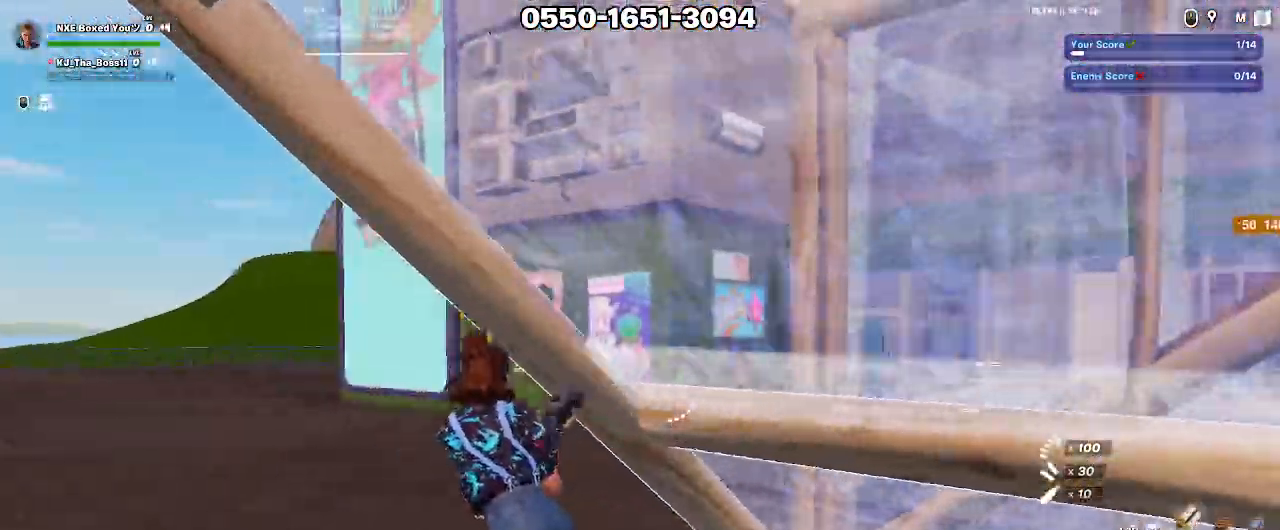
{"keys": ["a", "s"], "mouse": [], "events": [[117, "alt", "down"], [167, "alt", "up"], [167, "w", "up"], [350, "space", "down"], [450, "s", "down"], [483, "space", "up"]]}
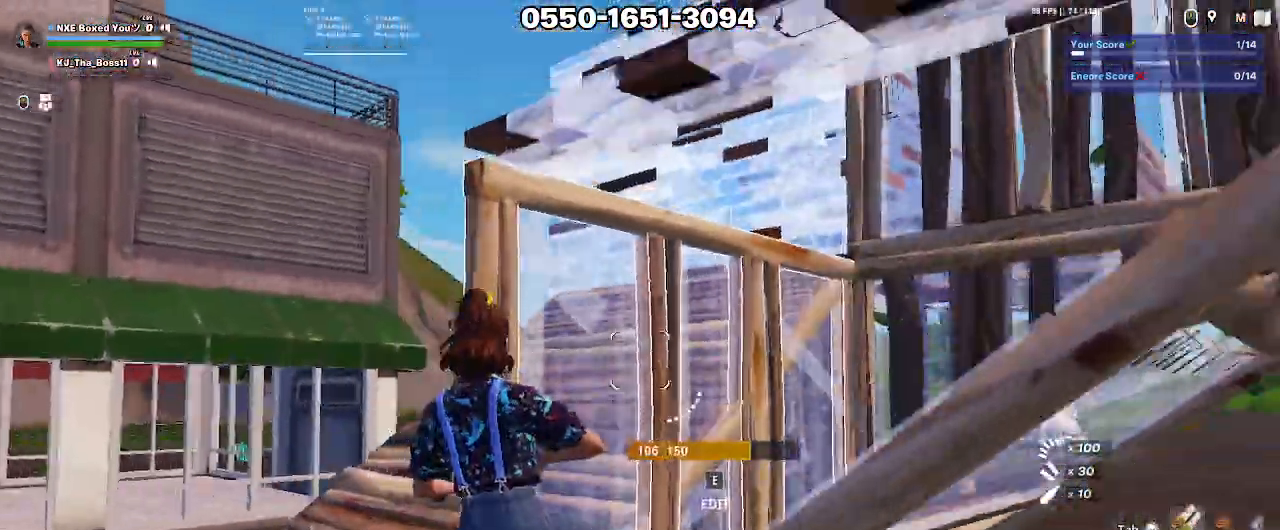
{"keys": ["d"], "mouse": ["left"], "events": [[83, "d", "down"], [267, "a", "up"], [317, "mouse_left", "down"], [317, "s", "up"], [417, "mouse_left", "up"], [467, "mouse_left", "down"]]}
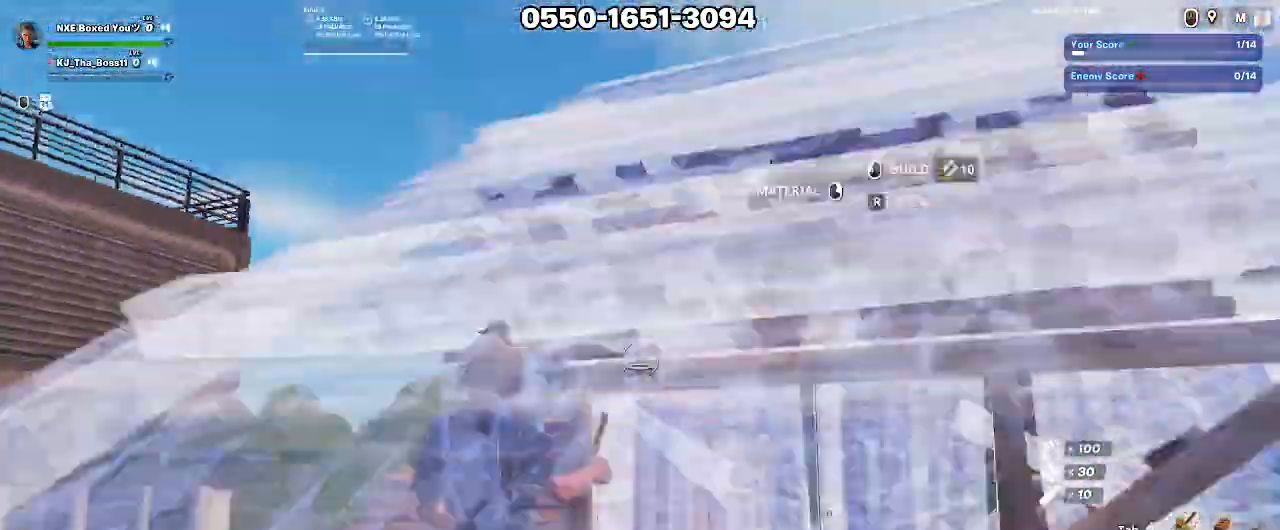
{"keys": ["w"], "mouse": [], "events": [[100, "ctrl", "down"], [100, "mouse_left", "up"], [200, "w", "down"], [233, "ctrl", "up"], [283, "d", "up"]]}
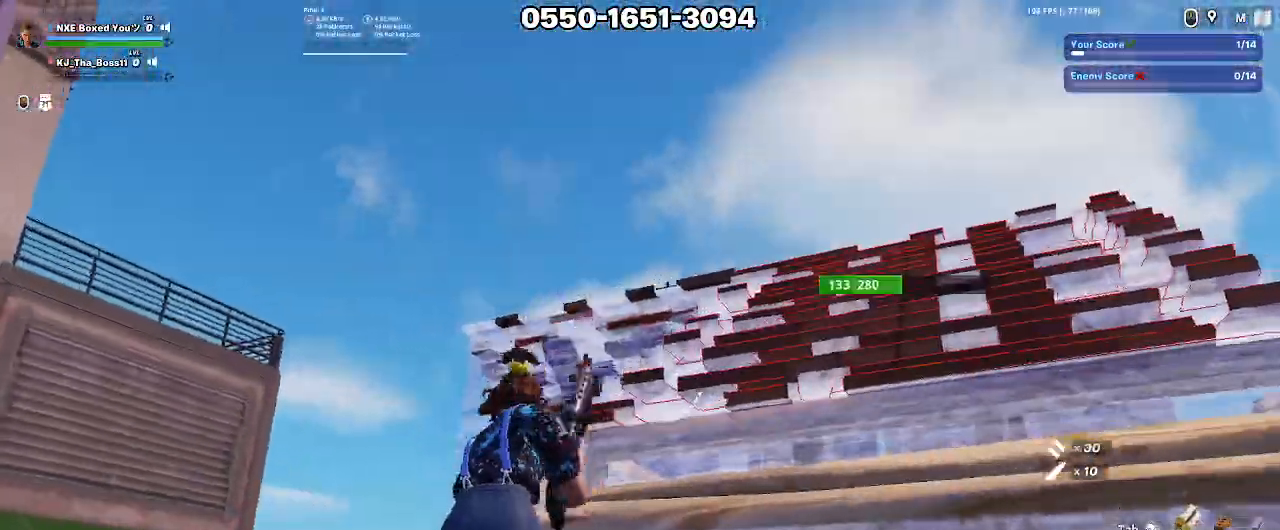
{"keys": ["ctrl", "d", "w"], "mouse": [], "events": [[67, "d", "down"], [300, "shift", "down"], [350, "mouse_left", "down"], [450, "shift", "up"], [500, "ctrl", "down"], [500, "mouse_left", "up"]]}
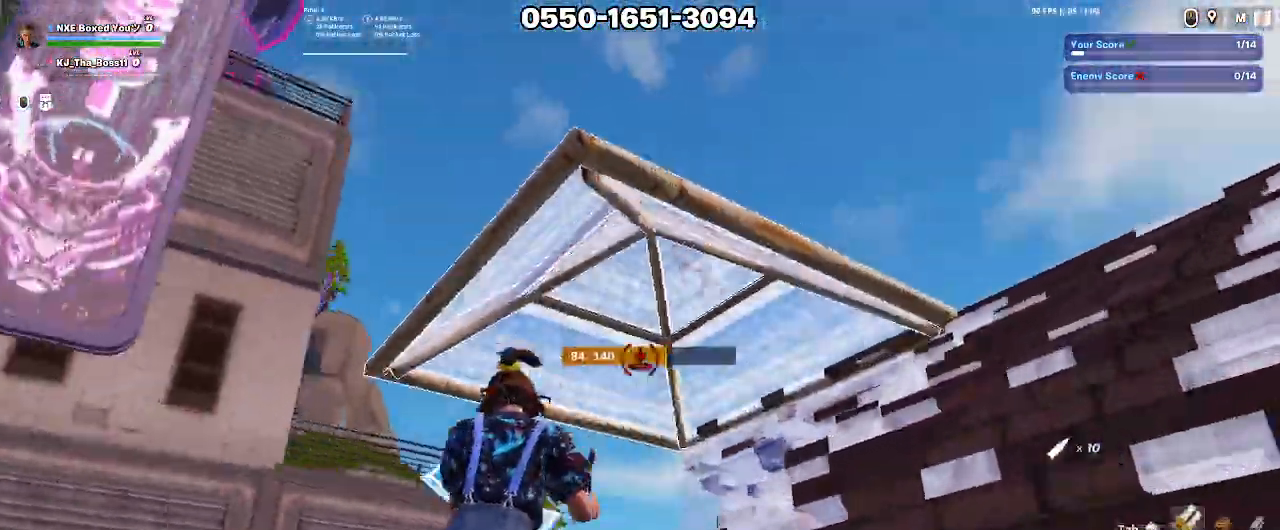
{"keys": ["a", "w"], "mouse": [], "events": [[133, "ctrl", "up"], [183, "d", "up"], [317, "e", "down"], [317, "mouse_left", "down"], [417, "e", "up"], [467, "a", "down"], [467, "mouse_left", "up"]]}
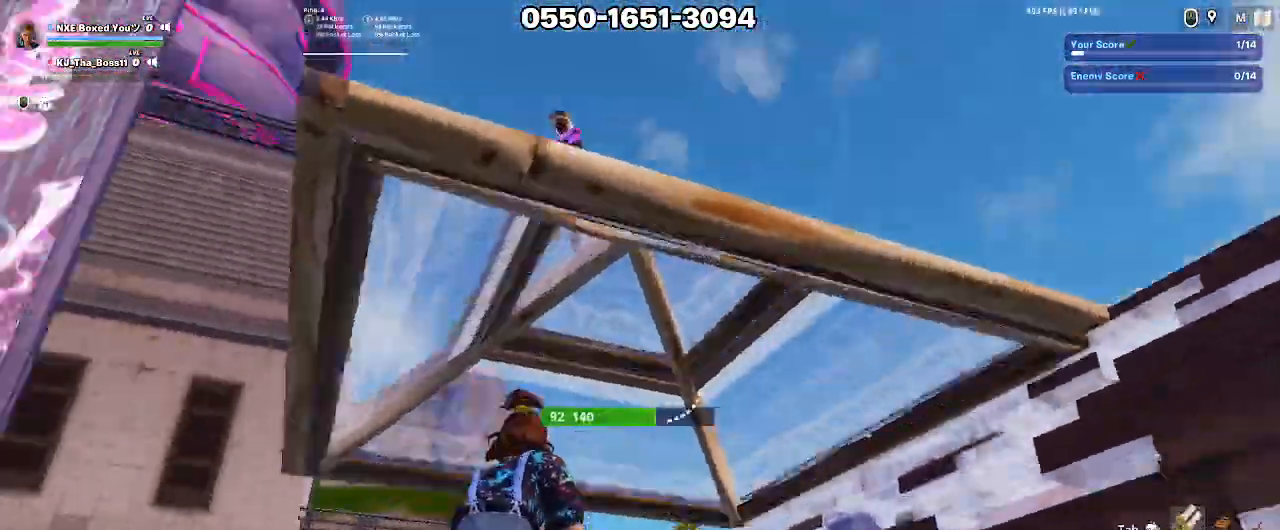
{"keys": ["a", "s"], "mouse": [], "events": [[250, "space", "down"], [283, "w", "up"], [383, "s", "down"], [383, "space", "up"]]}
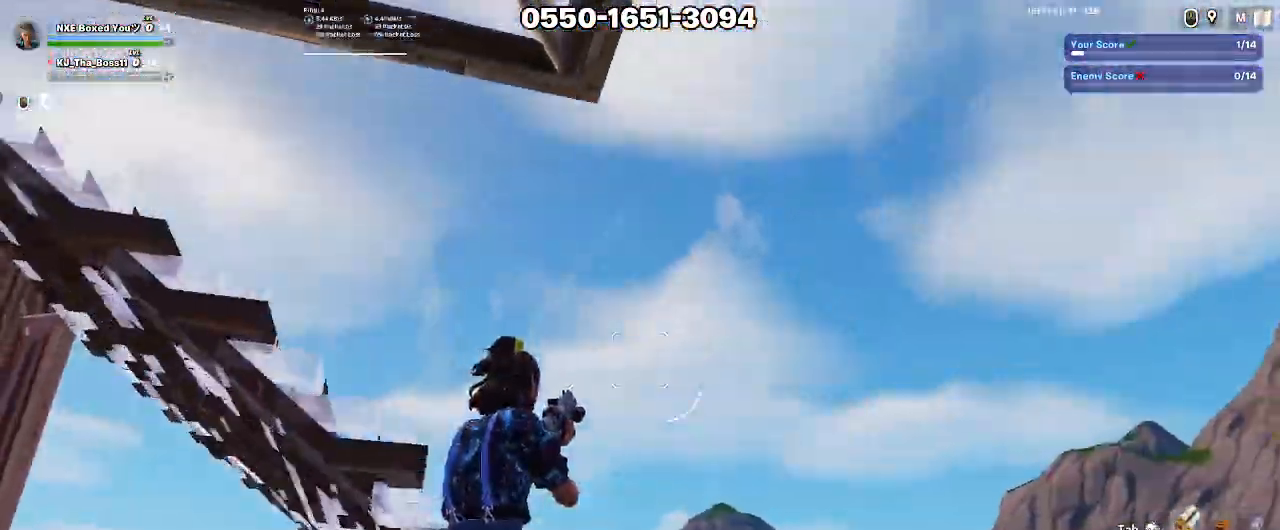
{"keys": ["d"], "mouse": [], "events": [[350, "s", "up"], [450, "a", "up"], [450, "d", "down"]]}
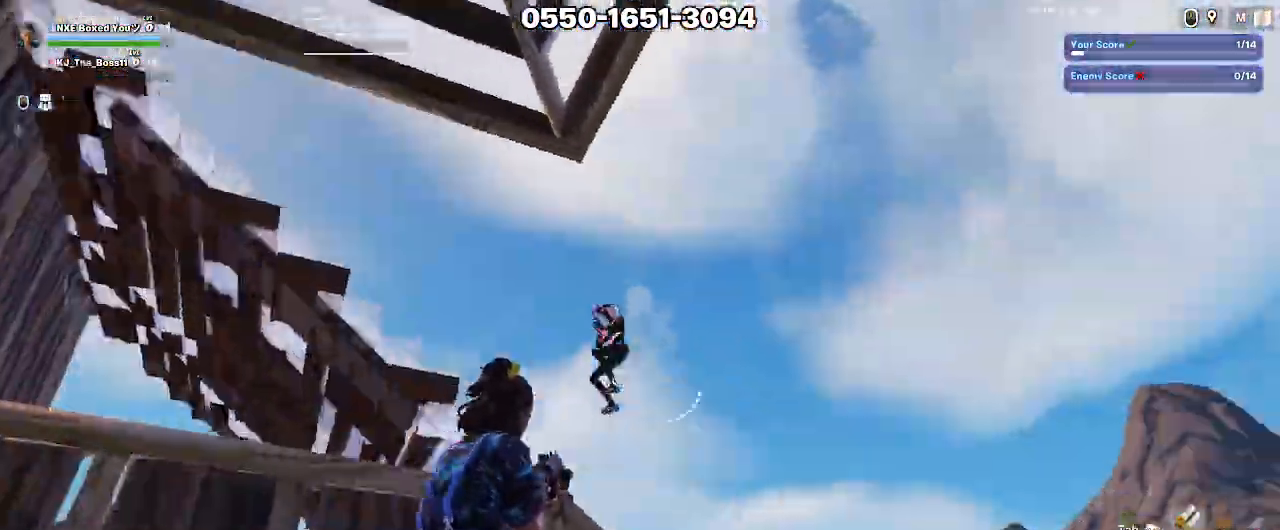
{"keys": ["d", "w", "x"], "mouse": ["left"], "events": [[33, "mouse_left", "down"], [183, "space", "down"], [267, "space", "up"], [267, "w", "down"], [317, "mouse_left", "up"], [367, "mouse_left", "down"], [467, "x", "down"]]}
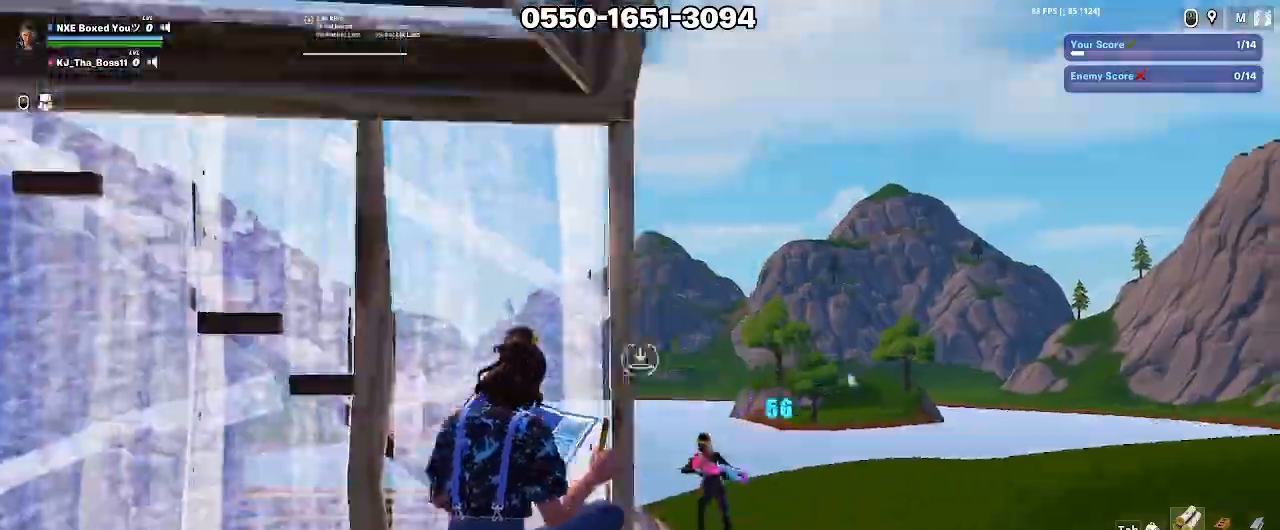
{"keys": ["w"], "mouse": ["left"], "events": [[100, "w", "up"], [100, "x", "up"], [150, "x", "down"], [250, "w", "down"], [250, "x", "up"], [283, "d", "up"]]}
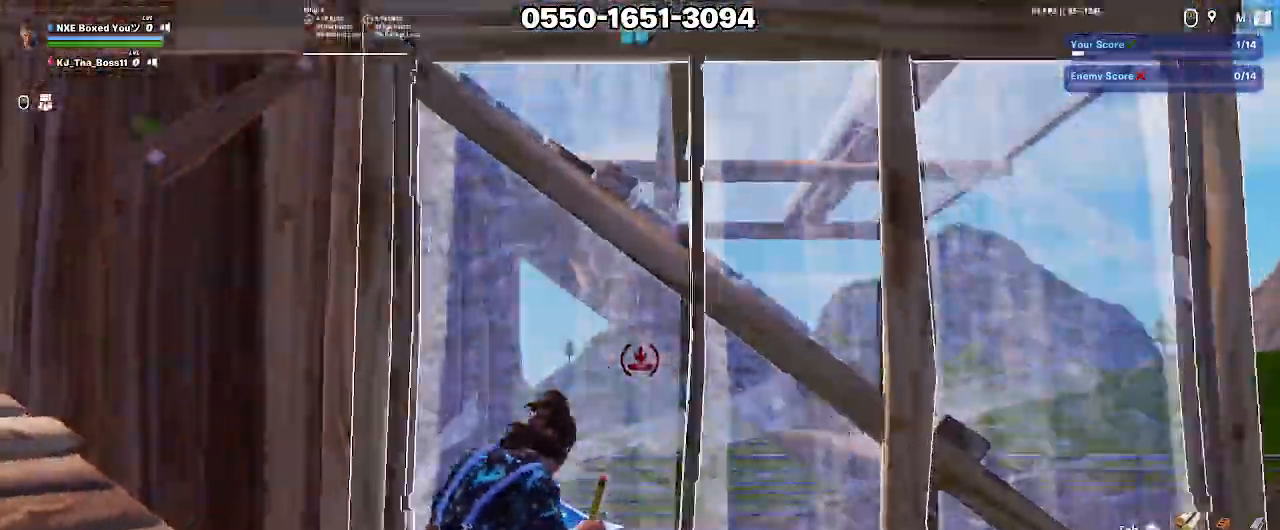
{"keys": ["ctrl", "d", "w"], "mouse": [], "events": [[33, "ctrl", "down"], [33, "mouse_left", "up"], [33, "w", "up"], [167, "ctrl", "up"], [250, "w", "down"], [400, "d", "down"], [500, "ctrl", "down"]]}
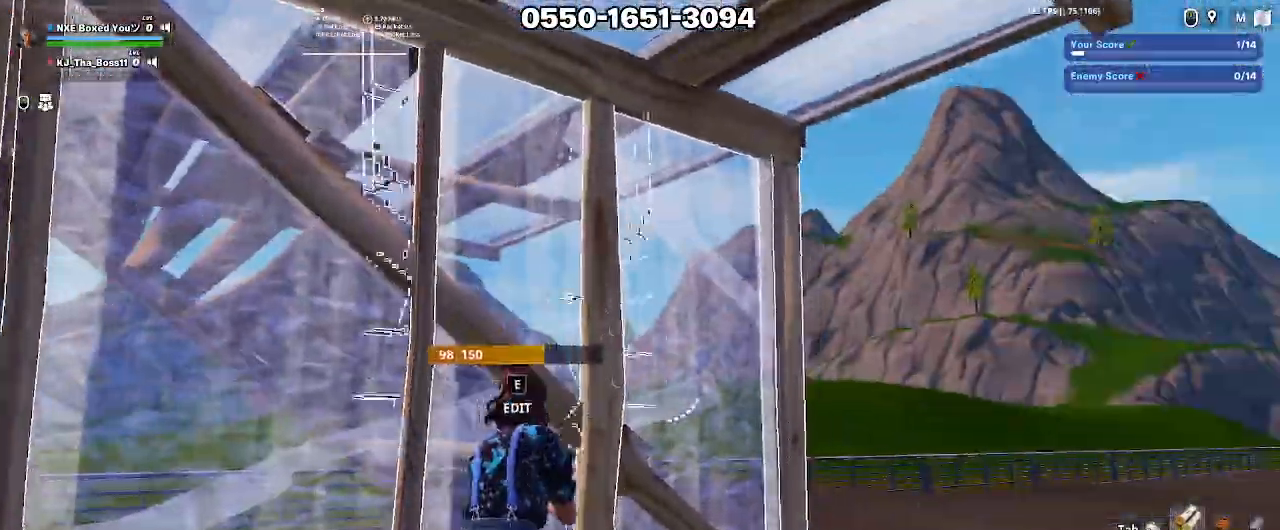
{"keys": ["d", "w"], "mouse": [], "events": [[33, "1", "down"], [33, "ctrl", "up"], [33, "d", "up"], [133, "1", "up"], [183, "f", "down"], [267, "f", "up"], [367, "d", "down"]]}
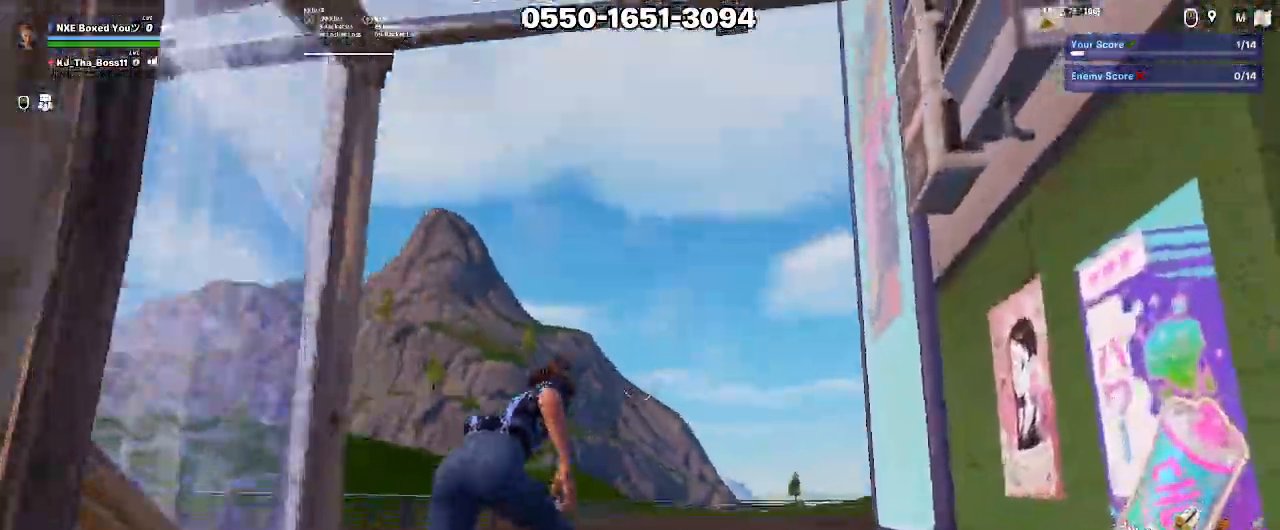
{"keys": ["a", "s"], "mouse": [], "events": [[50, "ctrl", "down"], [50, "mouse_left", "down"], [50, "space", "down"], [100, "w", "up"], [150, "mouse_left", "up"], [200, "space", "up"], [250, "ctrl", "up"], [250, "s", "down"], [300, "d", "up"], [483, "a", "down"]]}
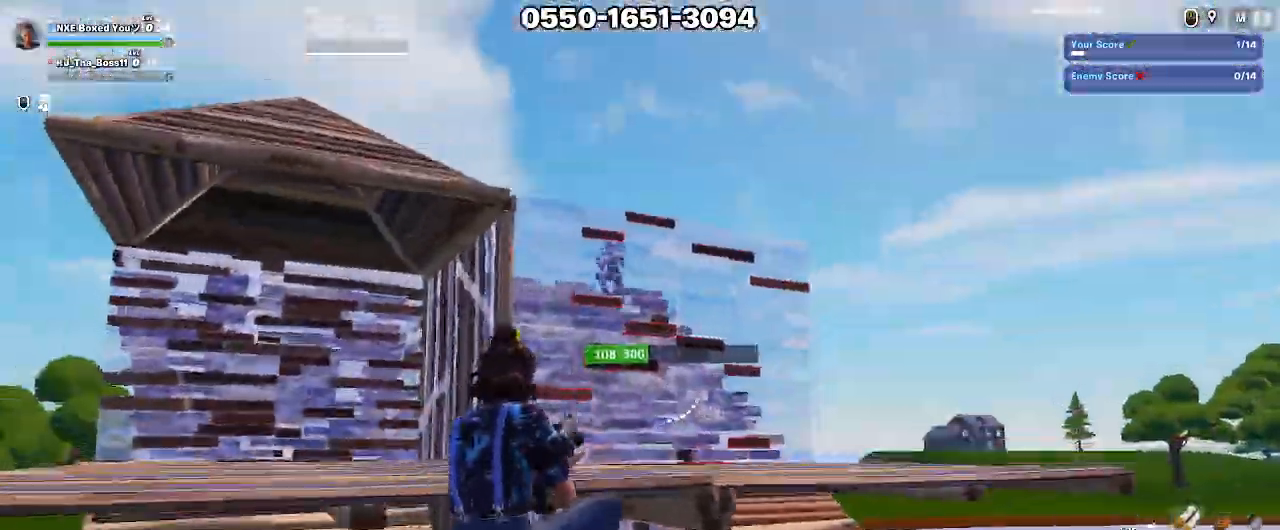
{"keys": ["w"], "mouse": [], "events": [[217, "mouse_left", "down"], [300, "s", "up"], [350, "mouse_left", "up"], [400, "a", "up"], [483, "w", "down"]]}
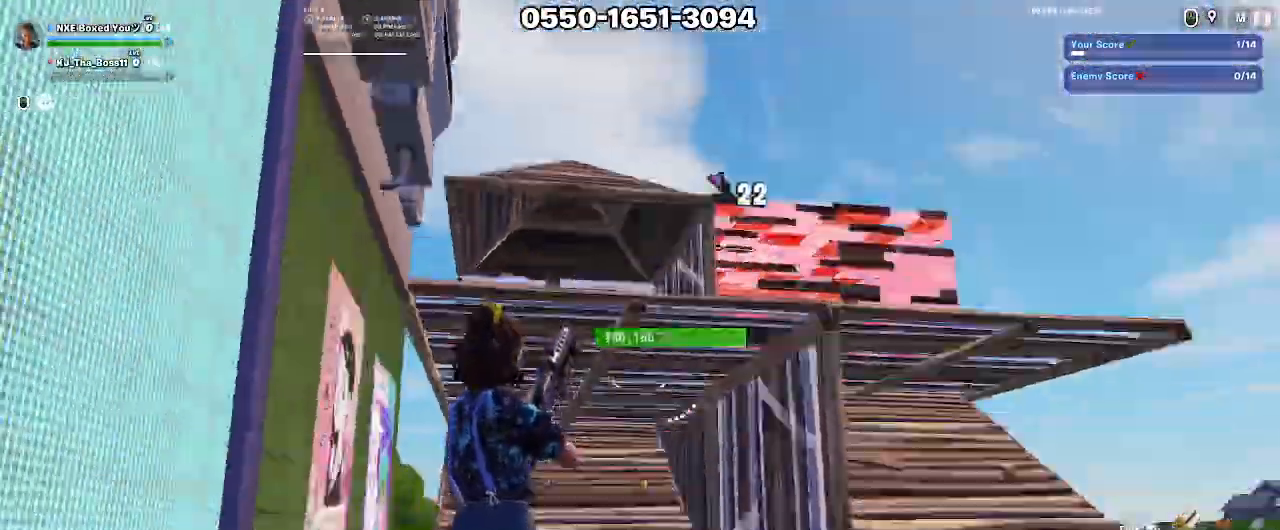
{"keys": ["w"], "mouse": ["left"], "events": [[33, "mouse_left", "down"], [83, "space", "down"], [183, "space", "up"], [367, "mouse_left", "up"], [367, "x", "down"], [467, "mouse_left", "down"], [467, "x", "up"]]}
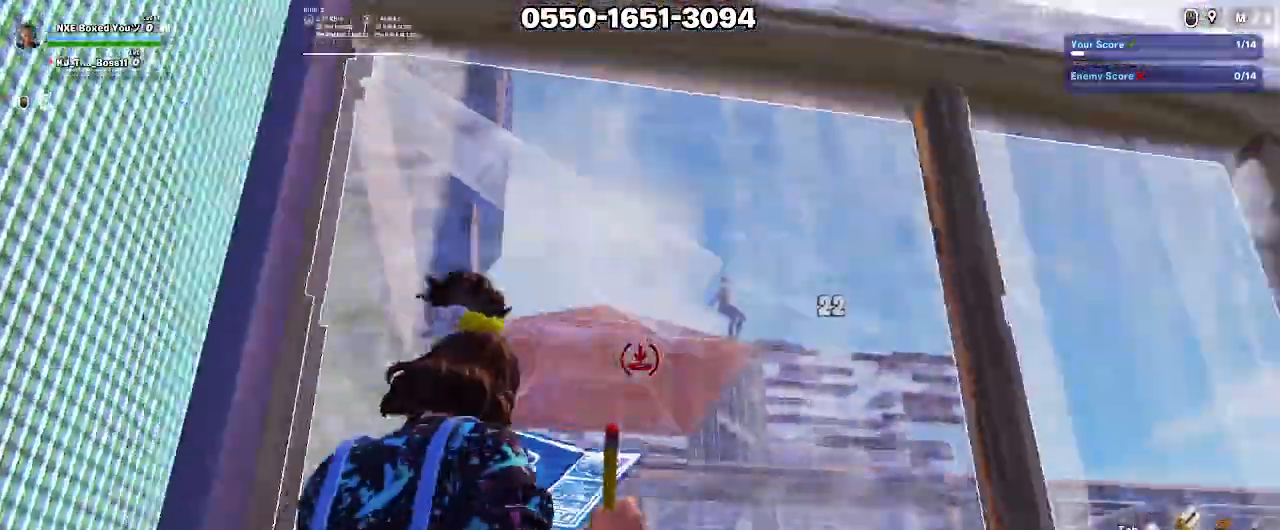
{"keys": ["e", "s"], "mouse": ["left"], "events": [[100, "ctrl", "down"], [100, "mouse_left", "up"], [100, "w", "up"], [150, "d", "down"], [200, "ctrl", "up"], [283, "s", "down"], [333, "d", "up"], [433, "e", "down"], [483, "mouse_left", "down"]]}
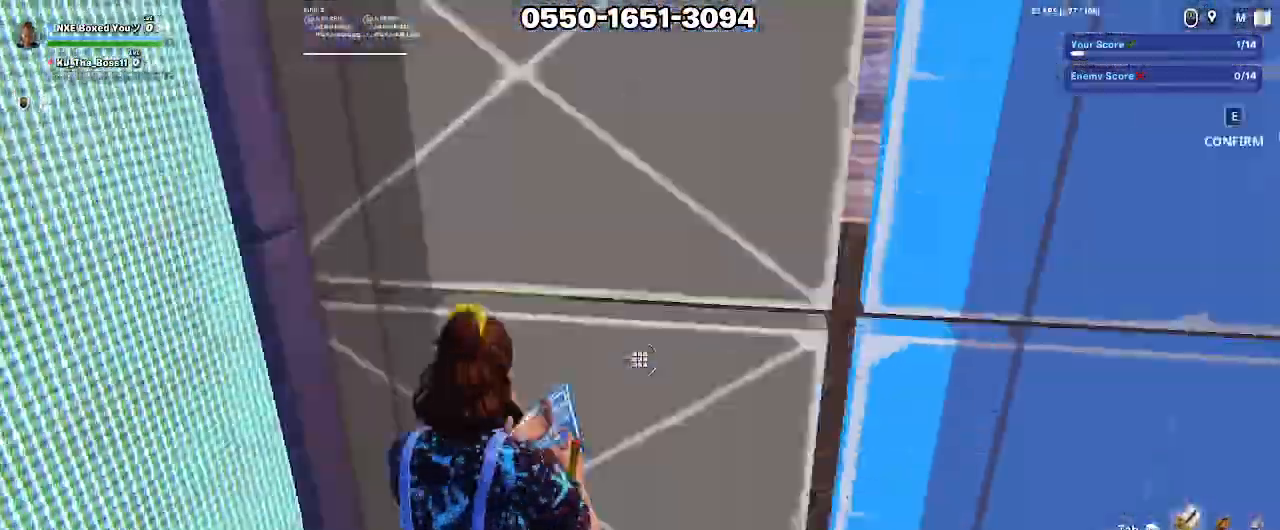
{"keys": ["w"], "mouse": [], "events": [[117, "mouse_left", "up"], [167, "e", "up"], [217, "mouse_left", "down"], [217, "s", "up"], [217, "x", "down"], [300, "w", "down"], [300, "x", "up"], [350, "mouse_left", "up"], [400, "mouse_left", "down"], [400, "x", "down"], [450, "x", "up"], [500, "mouse_left", "up"]]}
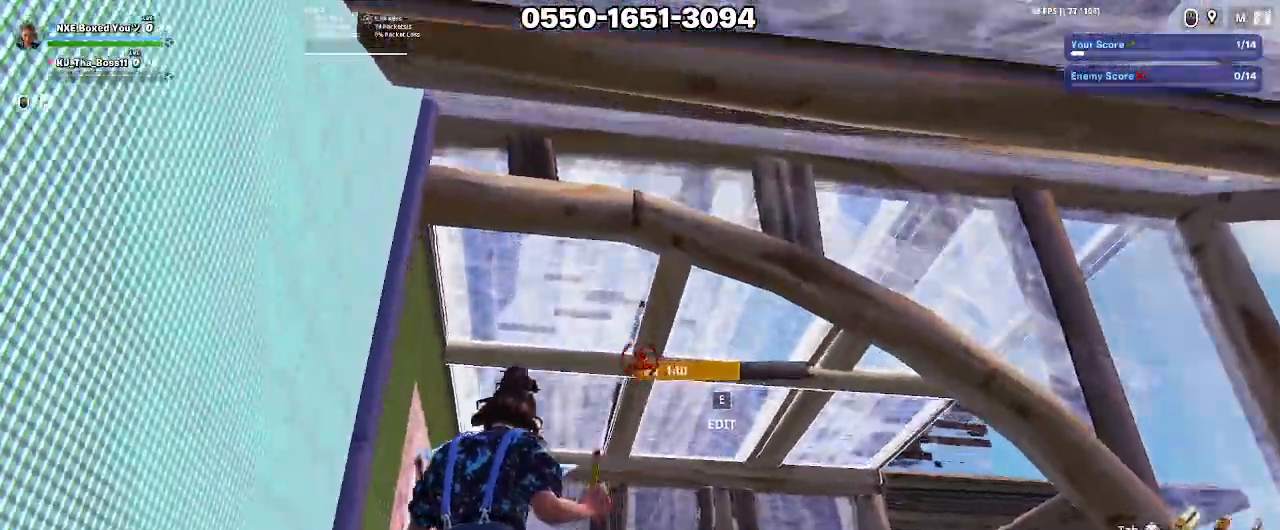
{"keys": ["w"], "mouse": [], "events": [[33, "e", "down"], [83, "mouse_left", "down"], [233, "e", "up"], [233, "mouse_left", "up"], [367, "mouse_left", "down"], [467, "mouse_left", "up"]]}
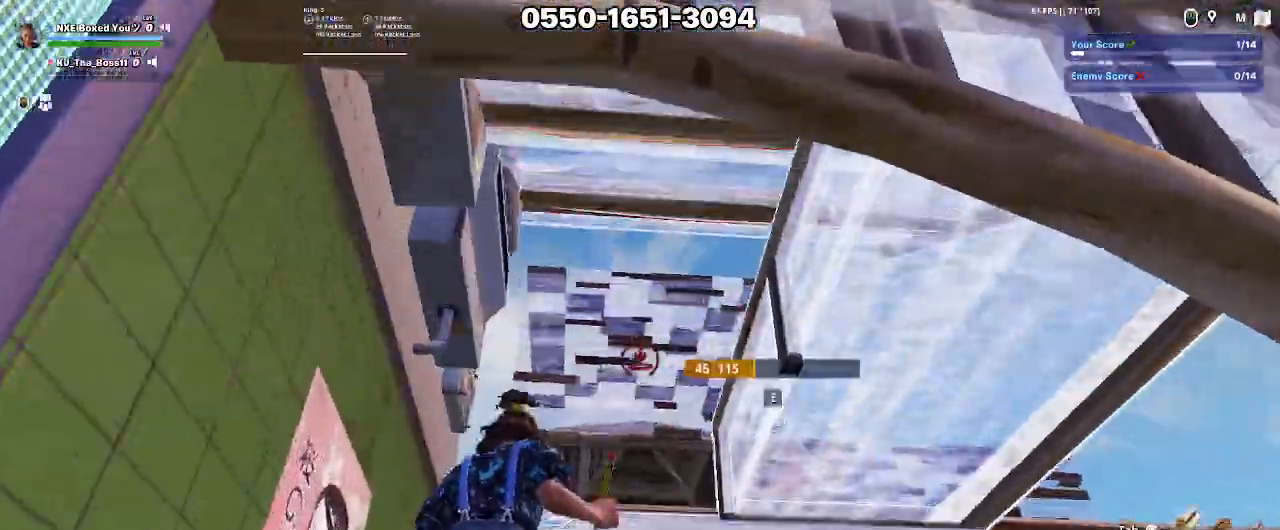
{"keys": ["w"], "mouse": ["left"], "events": [[17, "mouse_left", "down"], [17, "x", "down"], [100, "x", "up"], [200, "ctrl", "down"], [200, "mouse_left", "up"], [283, "ctrl", "up"], [417, "mouse_left", "down"]]}
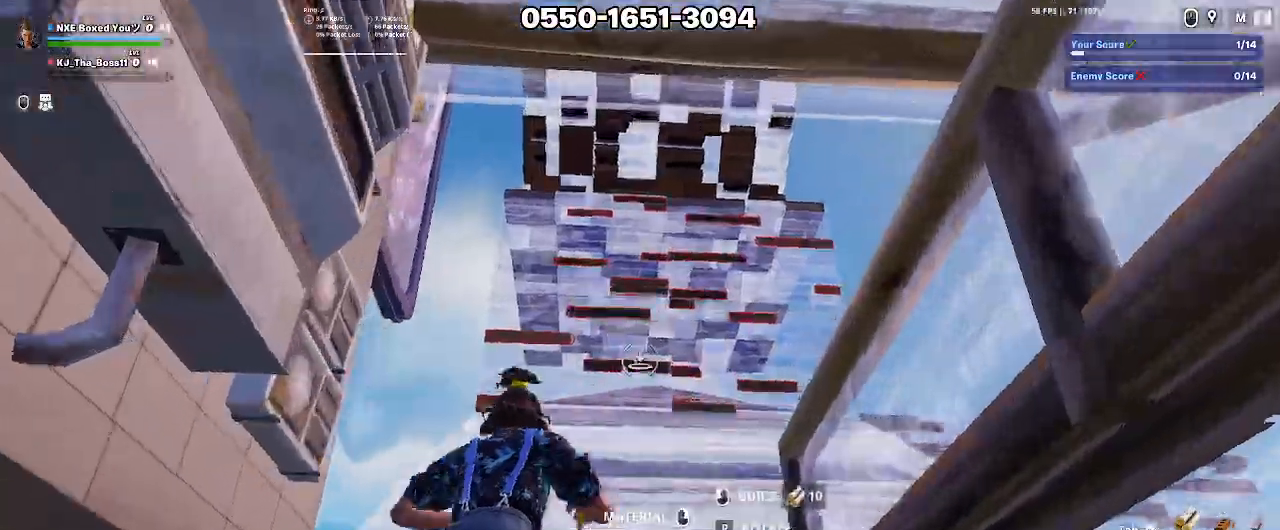
{"keys": ["w"], "mouse": [], "events": [[17, "x", "down"], [67, "mouse_left", "up"], [117, "mouse_left", "down"], [117, "x", "up"], [217, "mouse_left", "up"], [217, "shift", "down"], [267, "mouse_left", "down"], [350, "mouse_left", "up"], [350, "shift", "up"], [400, "e", "down"], [450, "e", "up"], [450, "mouse_left", "down"], [500, "mouse_left", "up"]]}